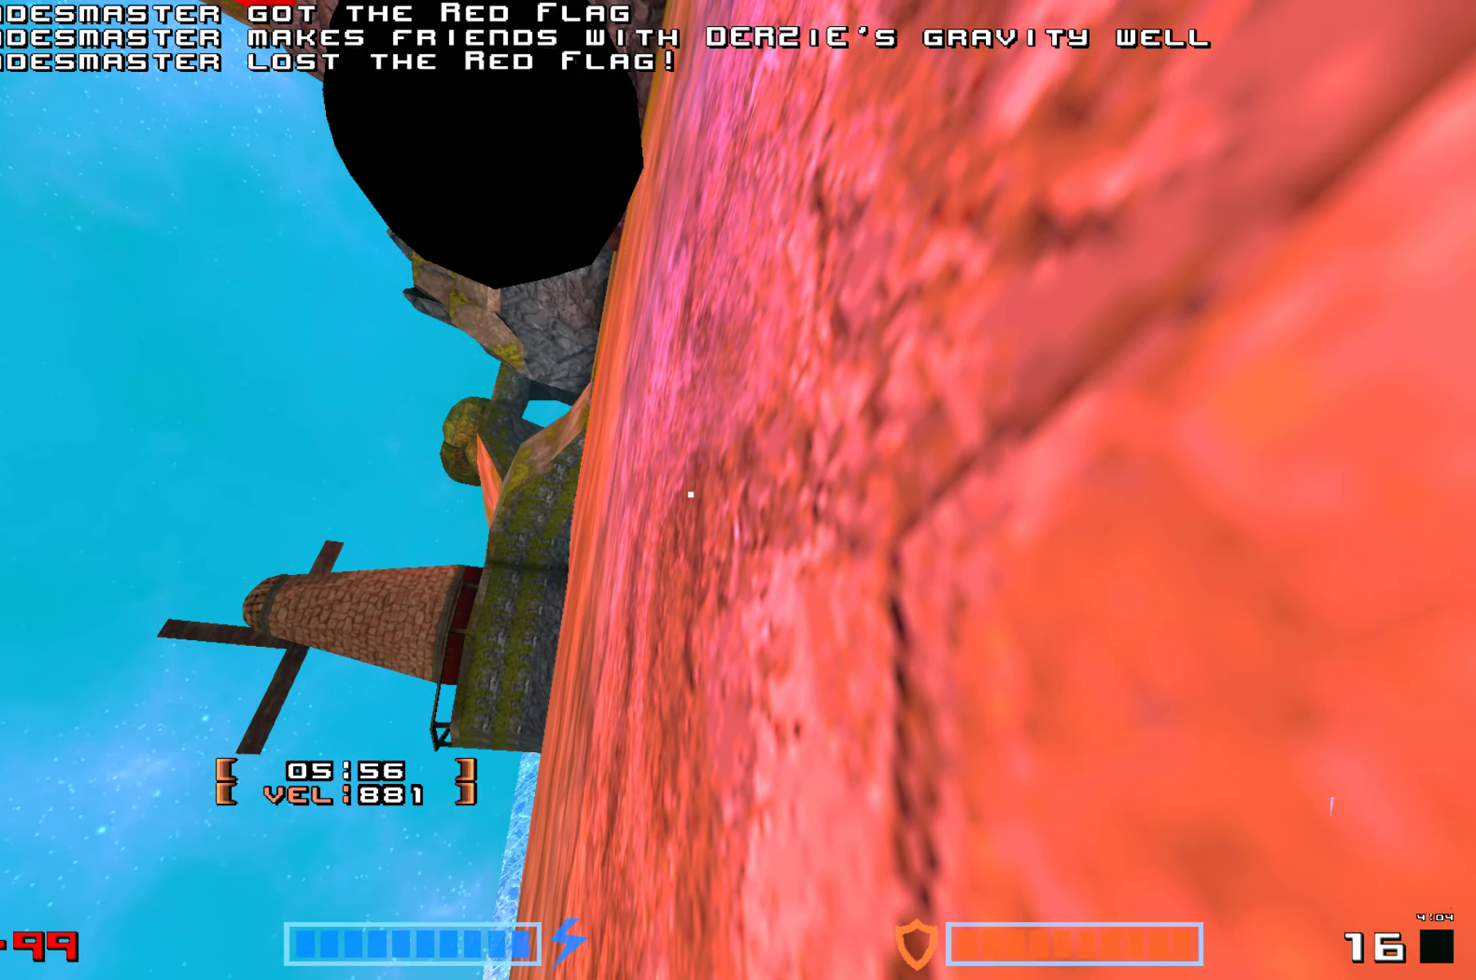
Gameplay with keyboard; each line is a JSON object with the keys held at the frame after it. "events" lists presses ("down") and releases ("up") of "down", "hammer", "hook", "jump", "right" and "up" between this image and that frame as [ms after this image, input, new state], when the widget could be followed in between. No other keys are recorded. Mouse input is not recorded. Key names are as the overlay labels them; some are game actions (e.g. jump) rather than physical keys.
{"keys": [], "events": [[167, "hammer", "down"], [284, "hammer", "up"], [384, "hammer", "down"], [483, "hammer", "up"]]}
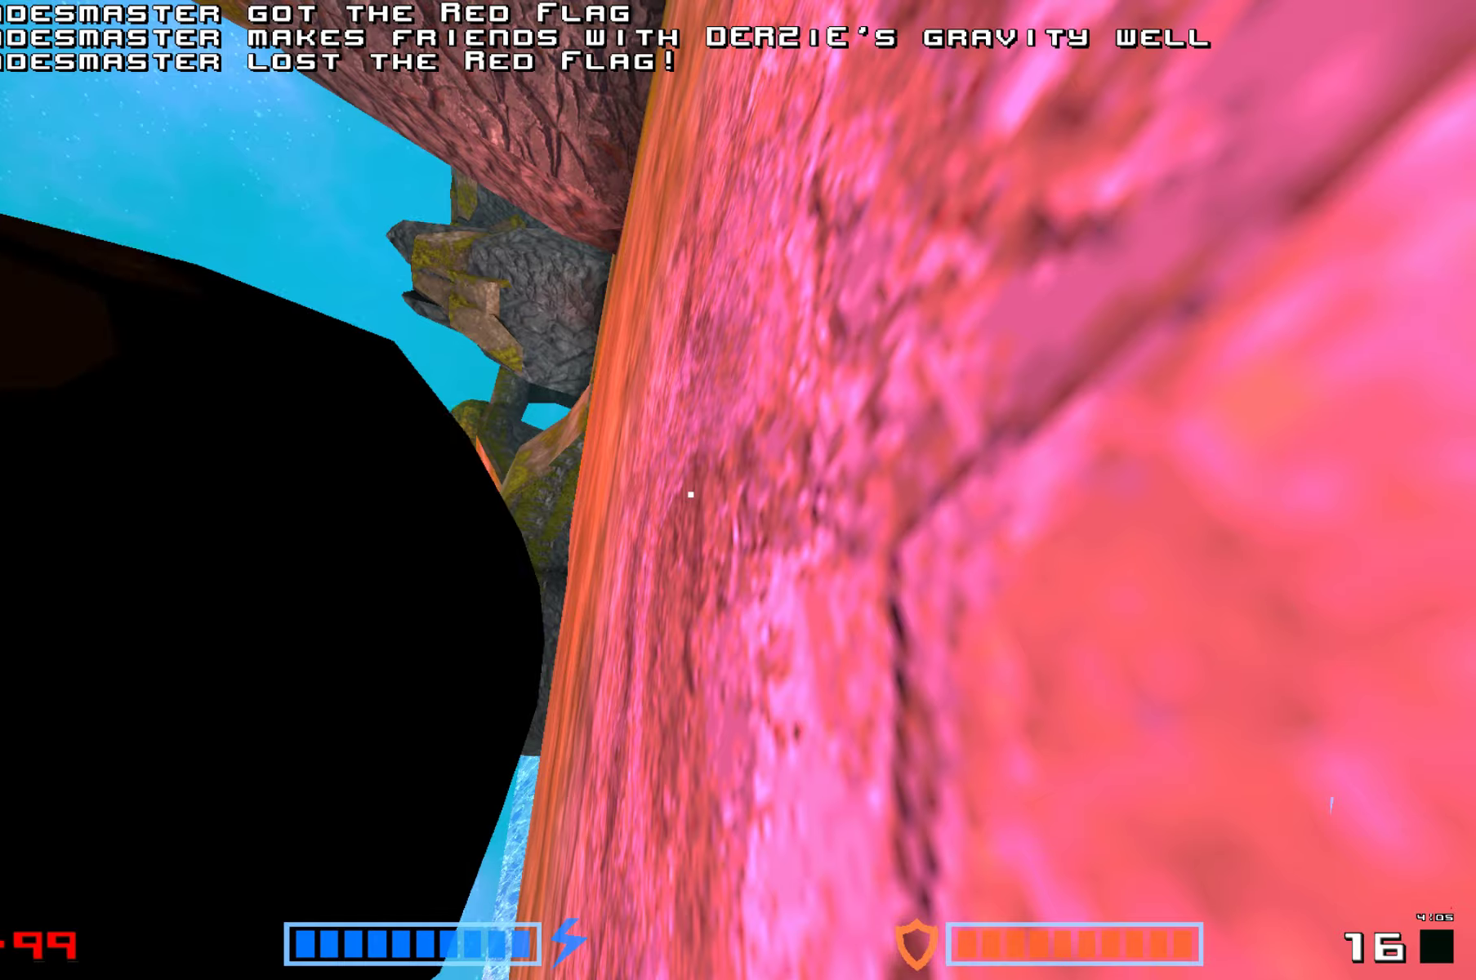
{"keys": []}
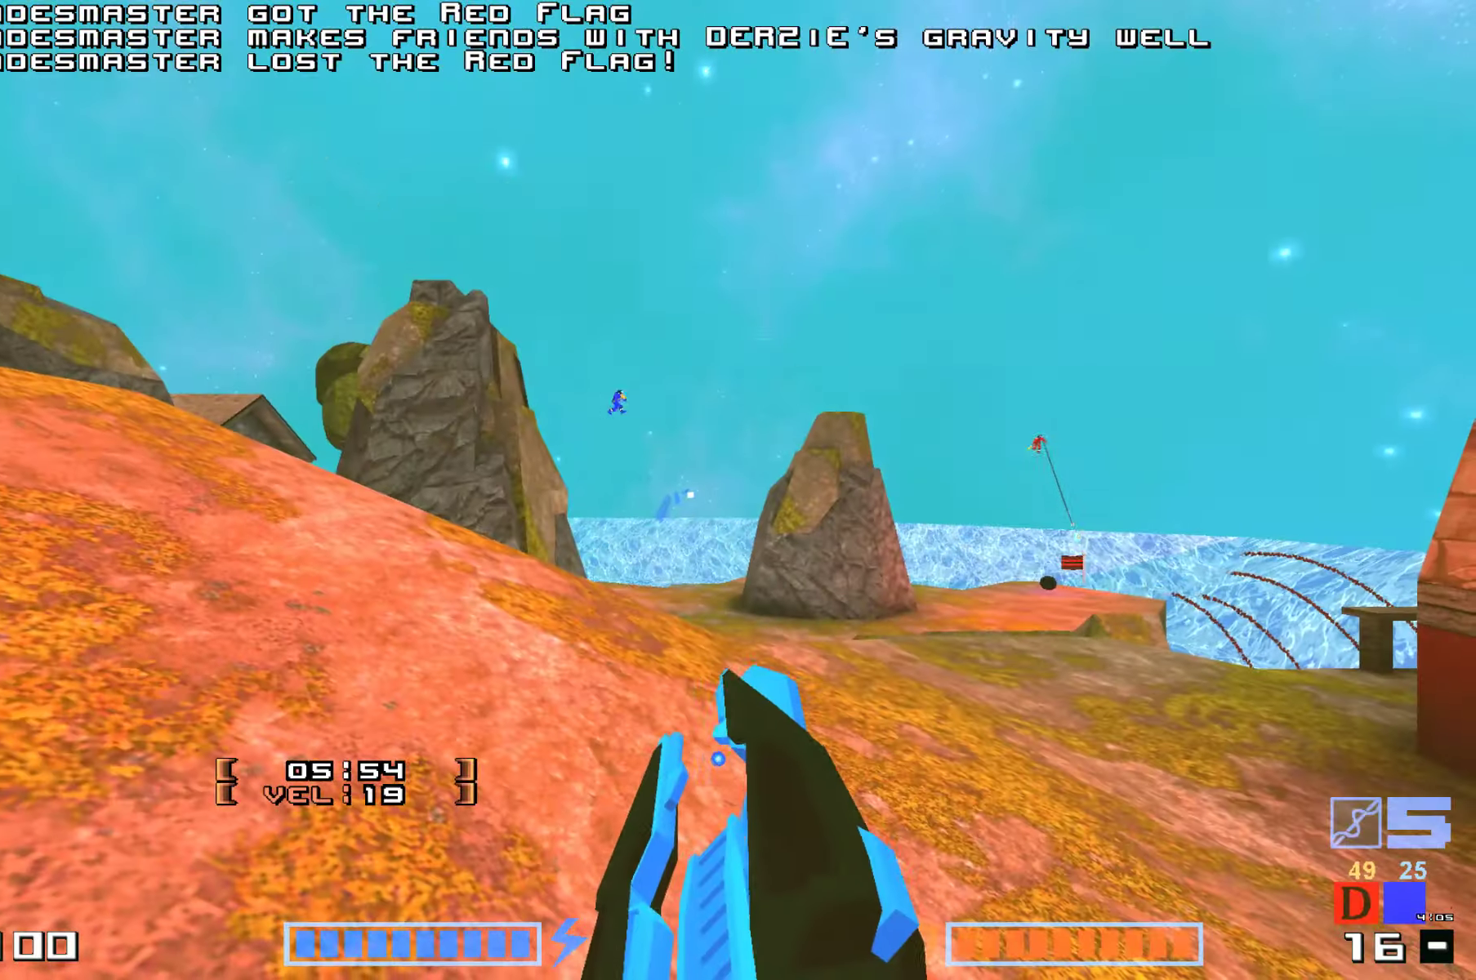
{"keys": ["hammer", "jump", "up"], "events": [[66, "up", "down"], [433, "jump", "down"], [500, "hammer", "down"]]}
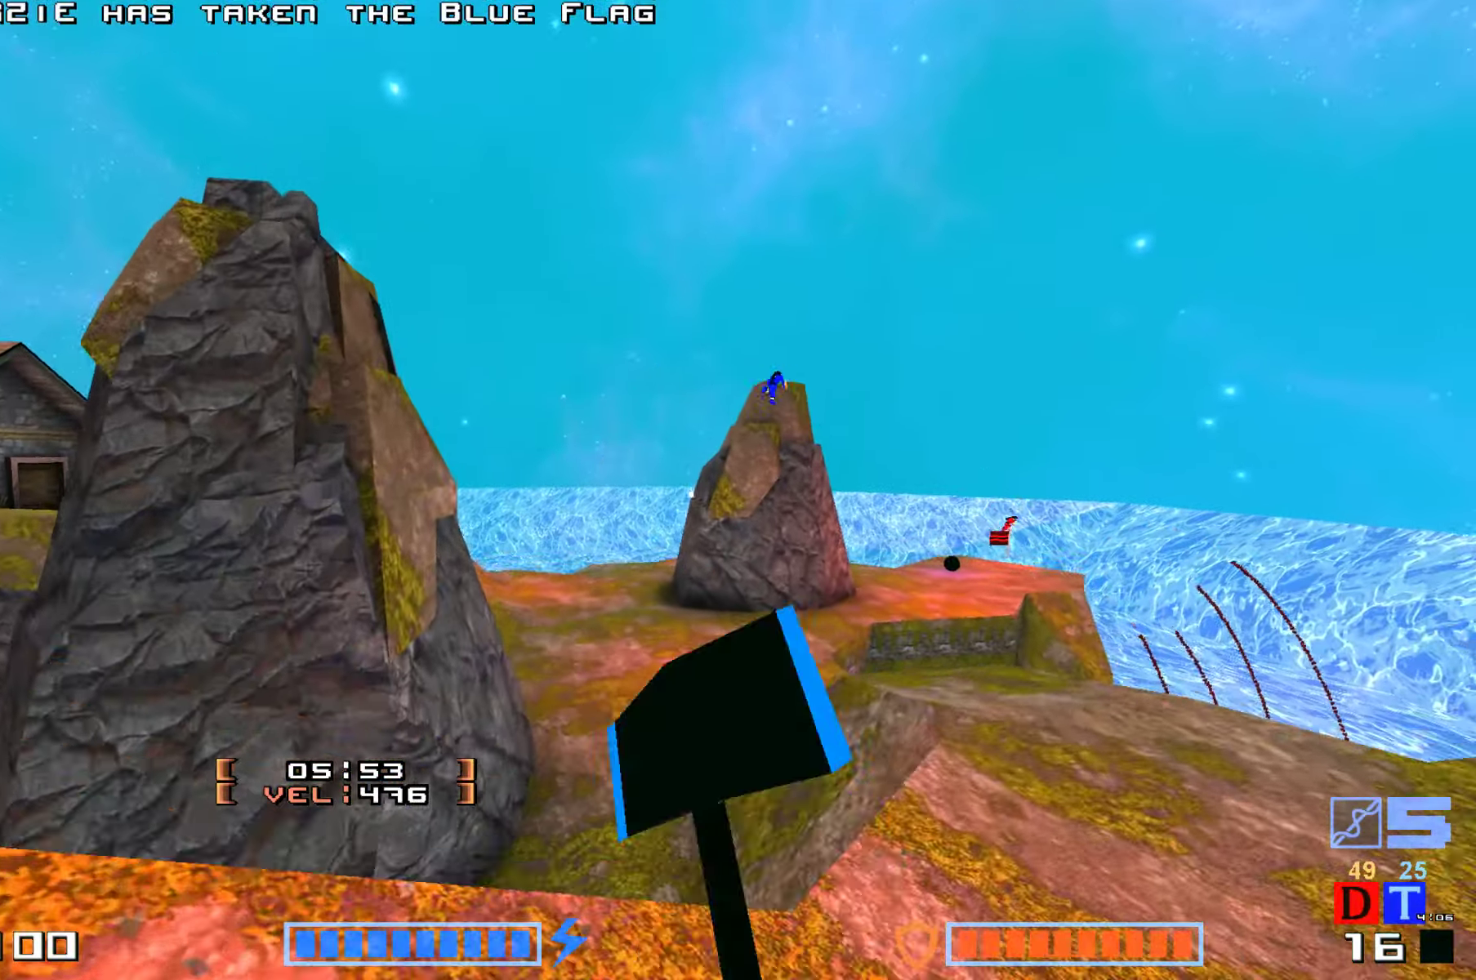
{"keys": ["hammer", "up"]}
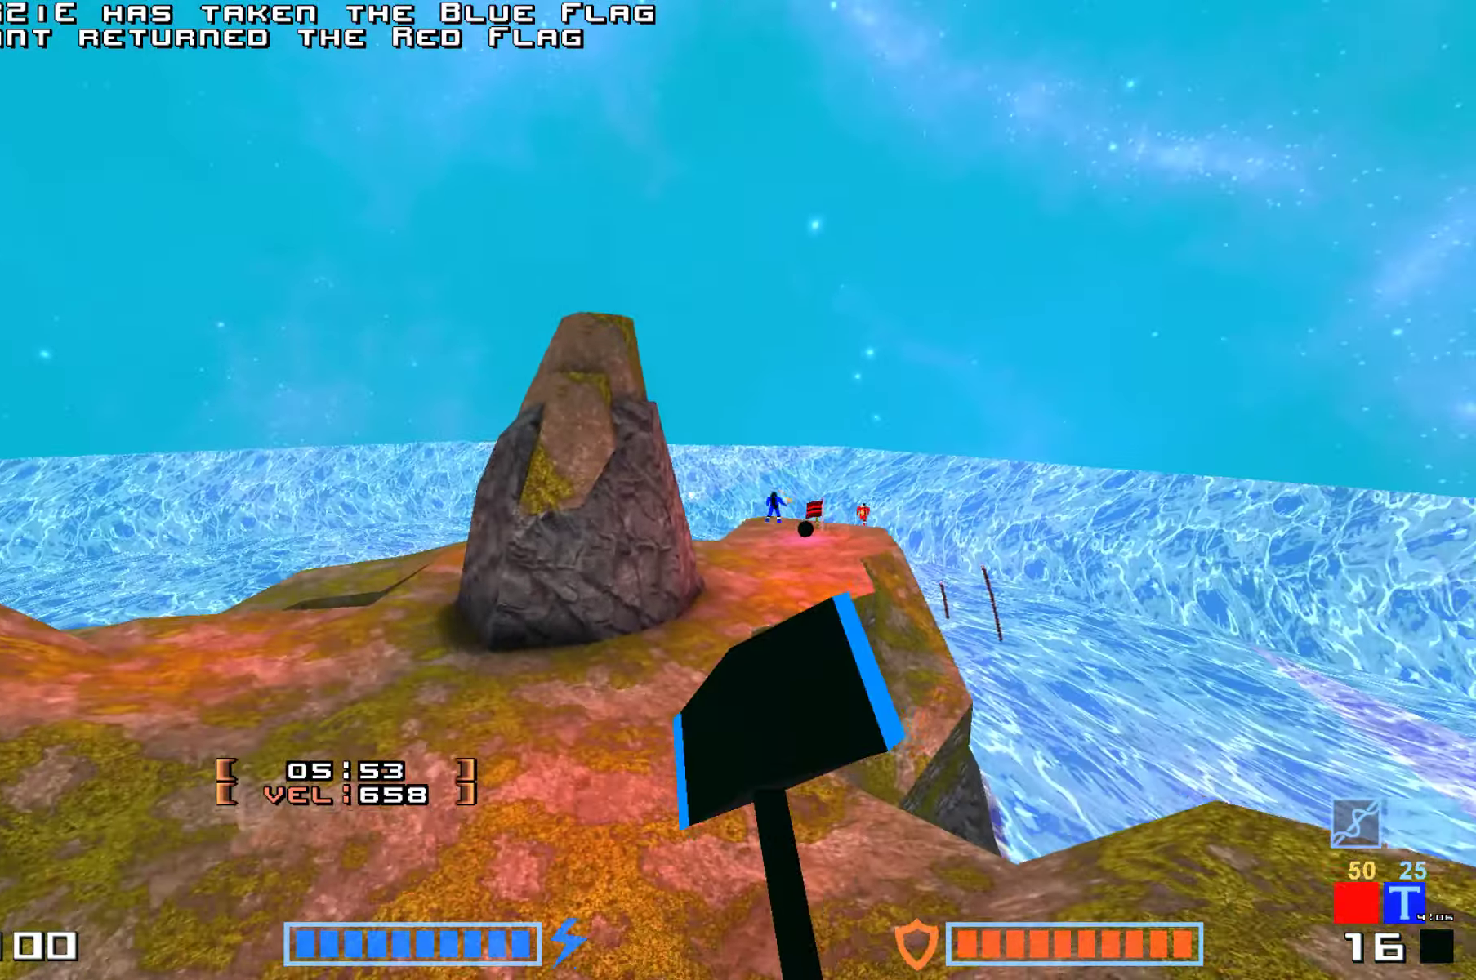
{"keys": ["right", "up"], "events": [[16, "jump", "down"], [33, "hammer", "up"], [183, "jump", "up"], [266, "right", "down"]]}
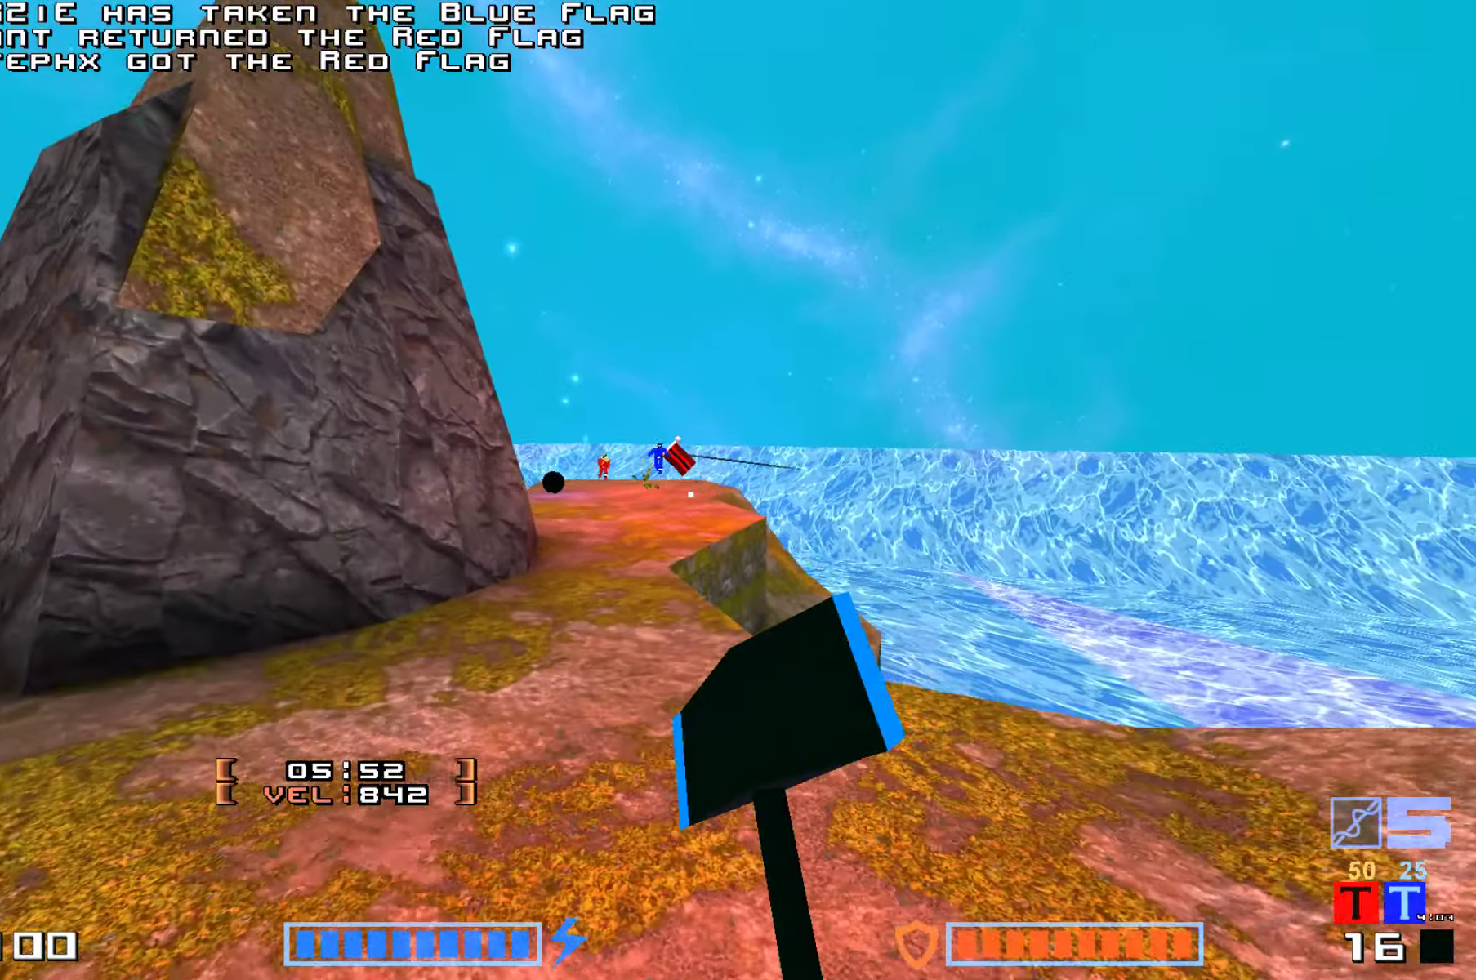
{"keys": ["hammer", "jump", "up"], "events": [[283, "right", "up"], [300, "jump", "down"], [416, "hammer", "down"]]}
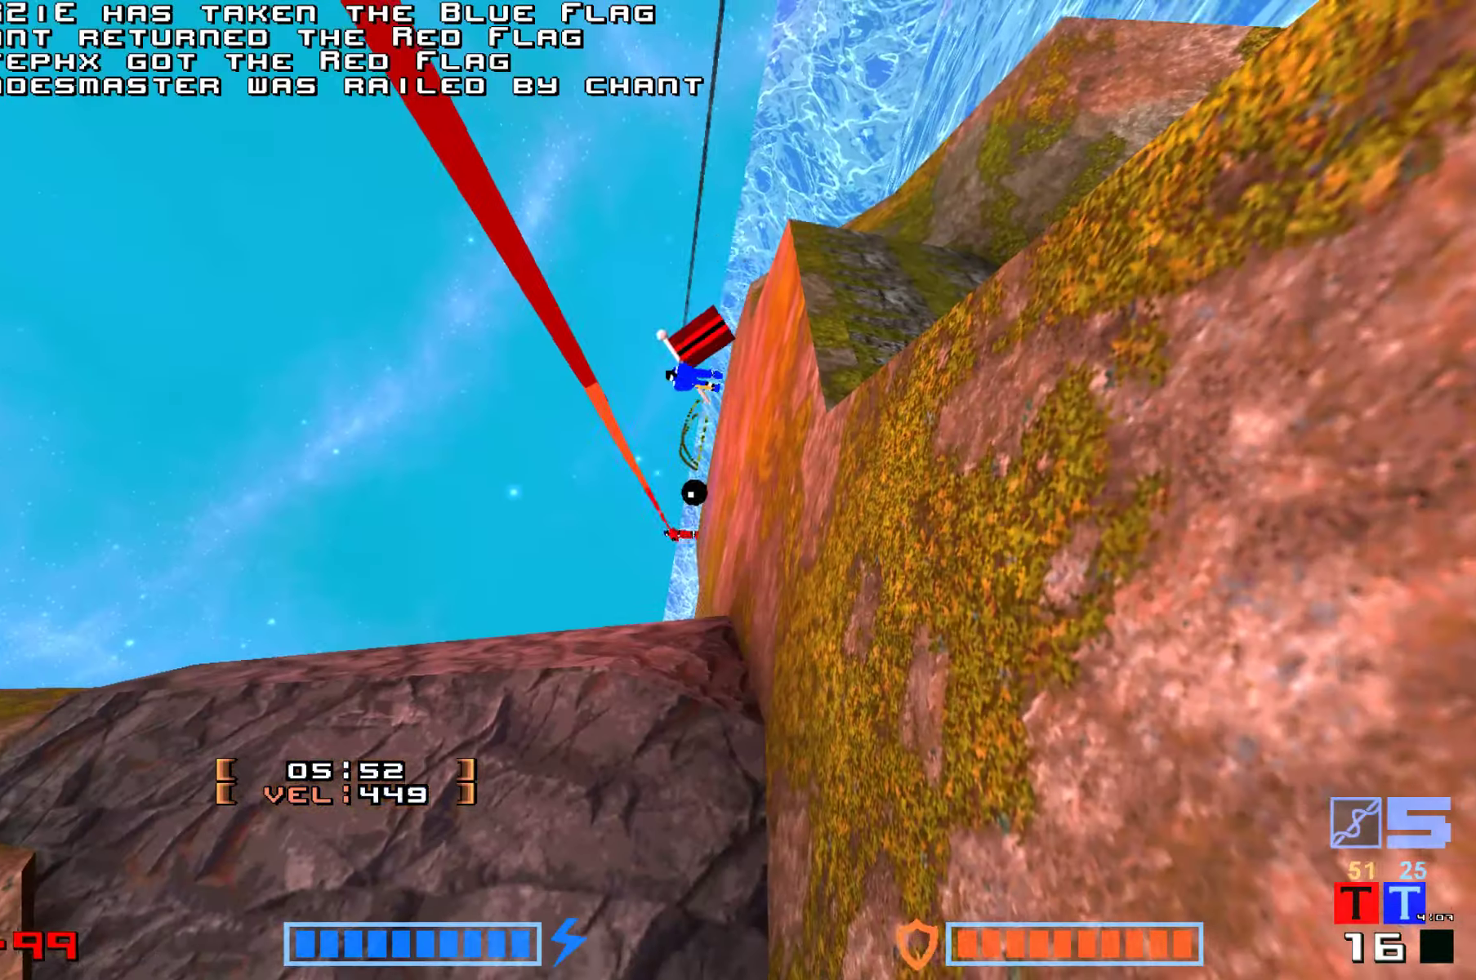
{"keys": [], "events": [[83, "hammer", "up"], [366, "up", "up"], [400, "jump", "up"]]}
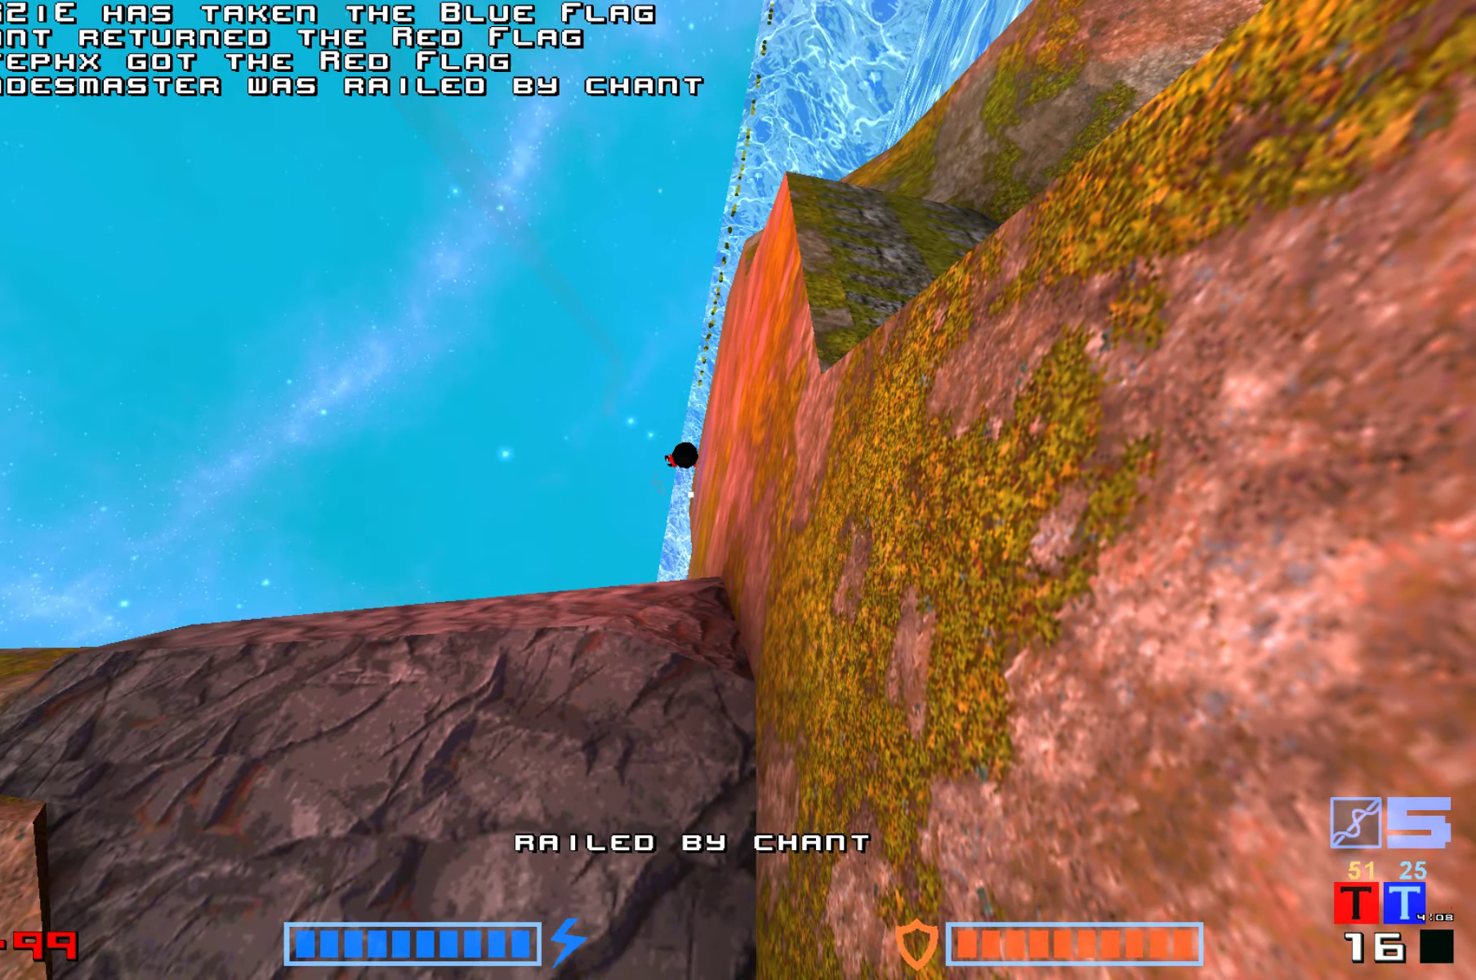
{"keys": ["hammer"], "events": [[133, "hammer", "down"], [216, "hammer", "up"], [316, "hammer", "down"], [400, "hammer", "up"], [450, "hammer", "down"]]}
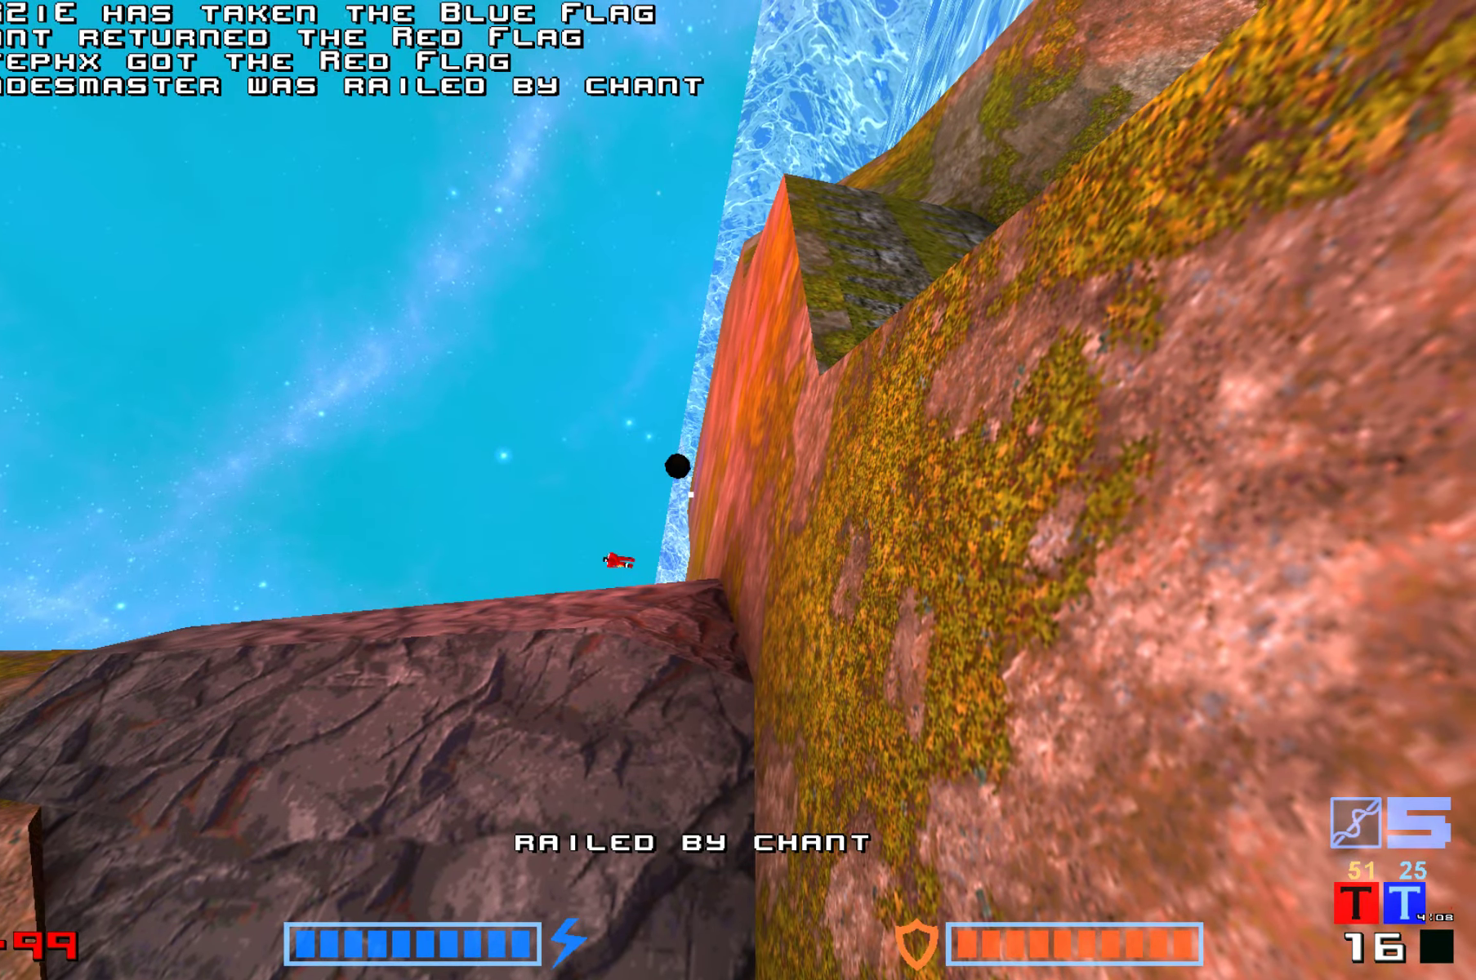
{"keys": ["hammer", "jump"], "events": [[50, "hammer", "up"], [150, "hammer", "down"], [200, "hammer", "up"], [366, "jump", "down"], [483, "hammer", "down"]]}
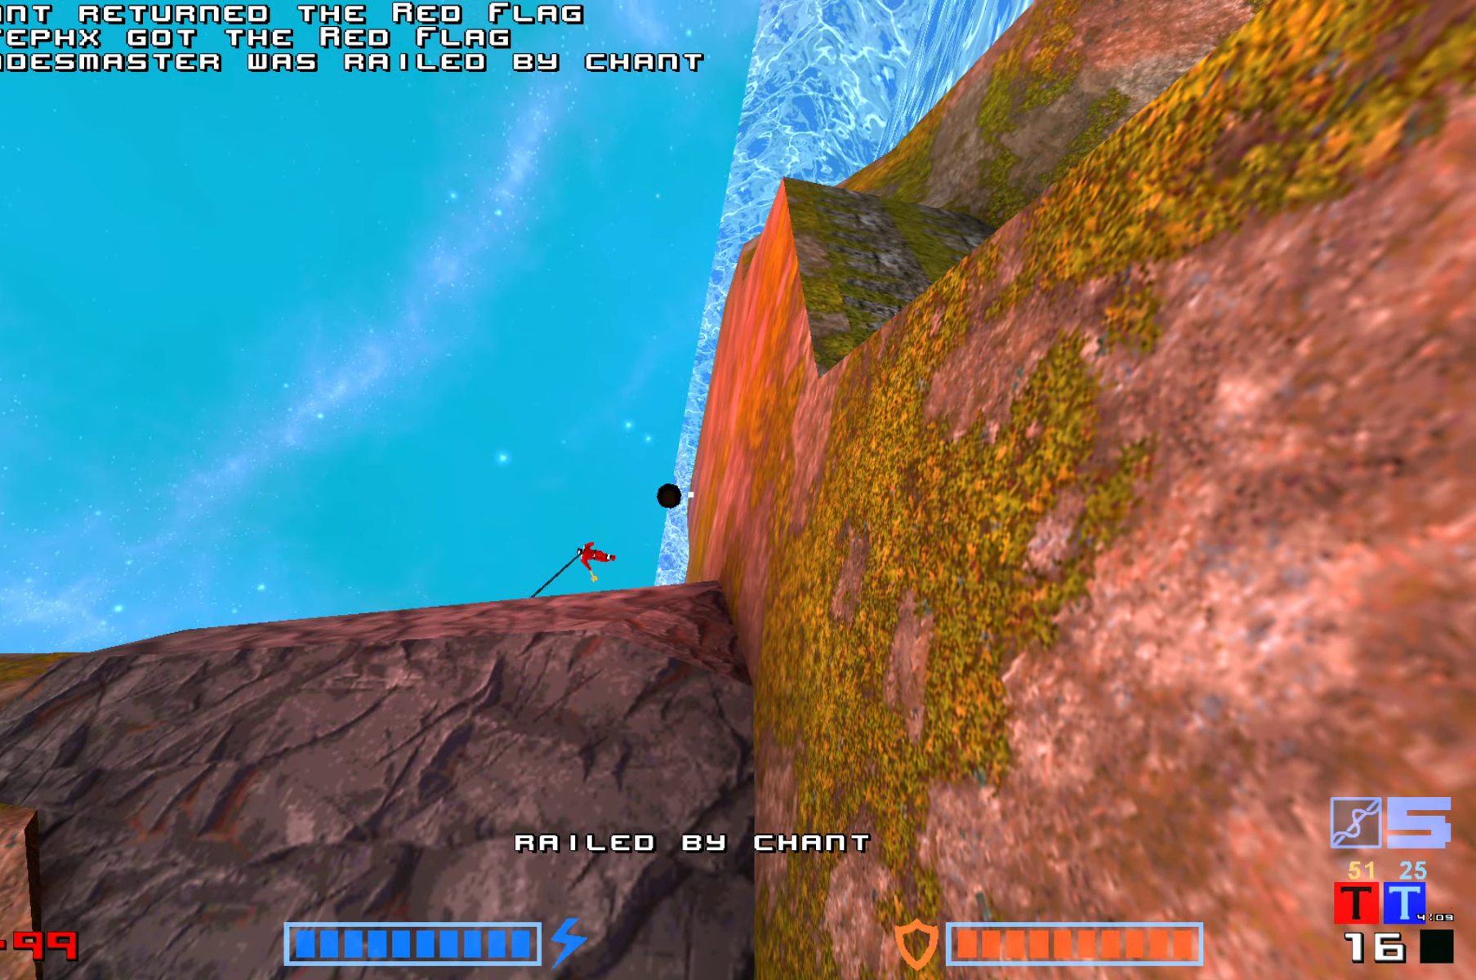
{"keys": ["hammer"], "events": [[16, "jump", "up"], [100, "hammer", "up"], [133, "jump", "down"], [200, "hammer", "down"], [233, "jump", "up"], [300, "hammer", "up"], [350, "jump", "down"], [400, "hammer", "down"], [450, "jump", "up"]]}
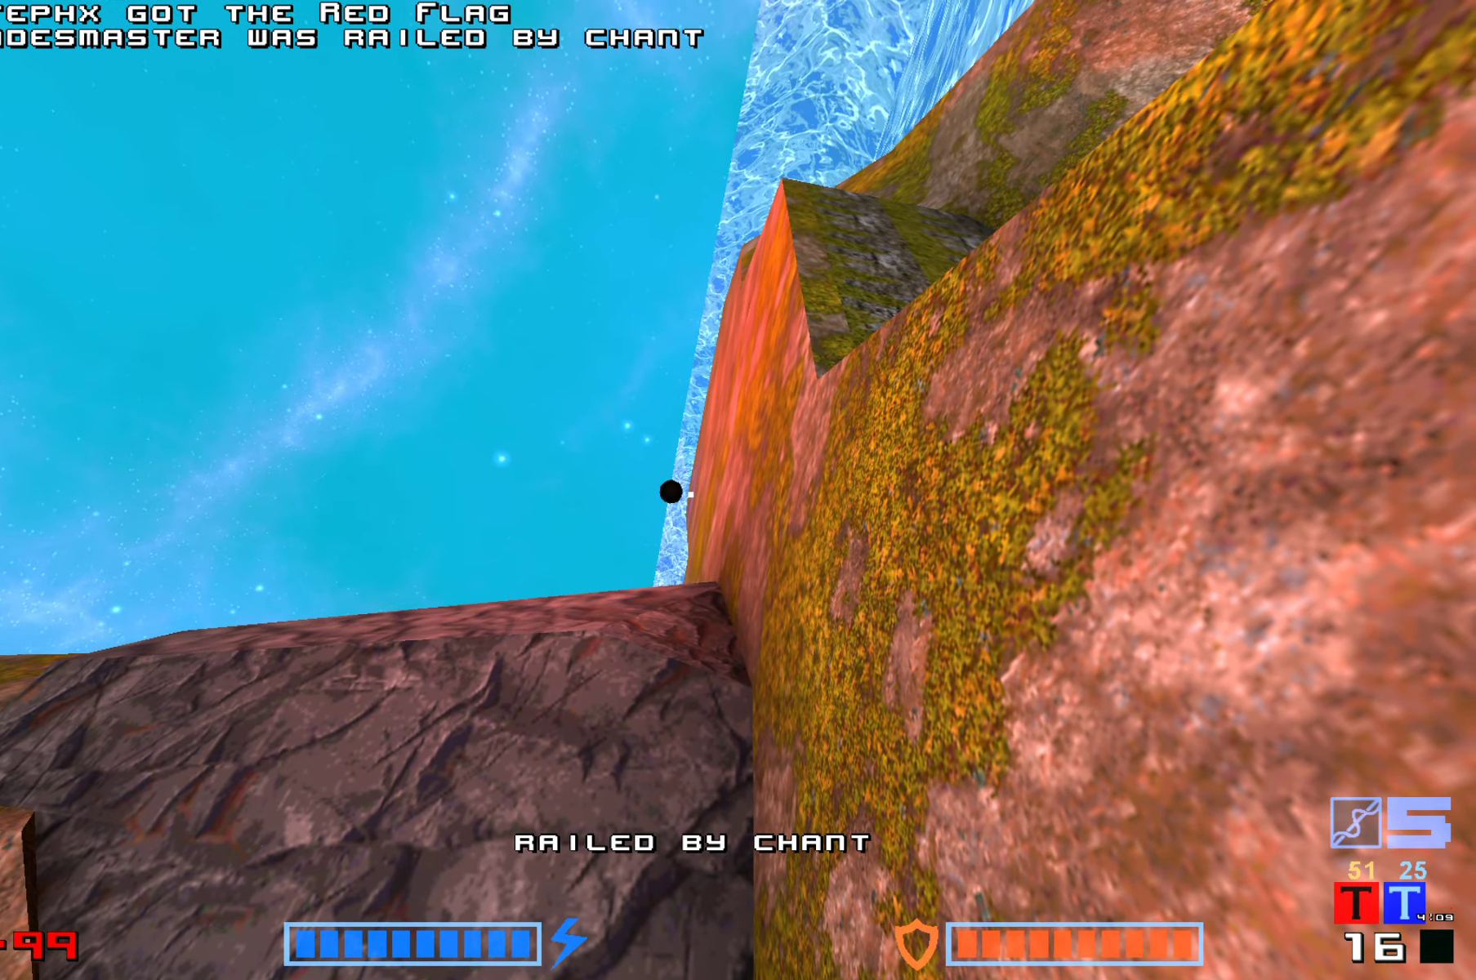
{"keys": ["hammer"], "events": [[33, "hammer", "up"], [66, "jump", "down"], [166, "hammer", "down"], [183, "jump", "up"], [316, "hammer", "up"], [316, "jump", "down"], [466, "jump", "up"], [483, "hammer", "down"]]}
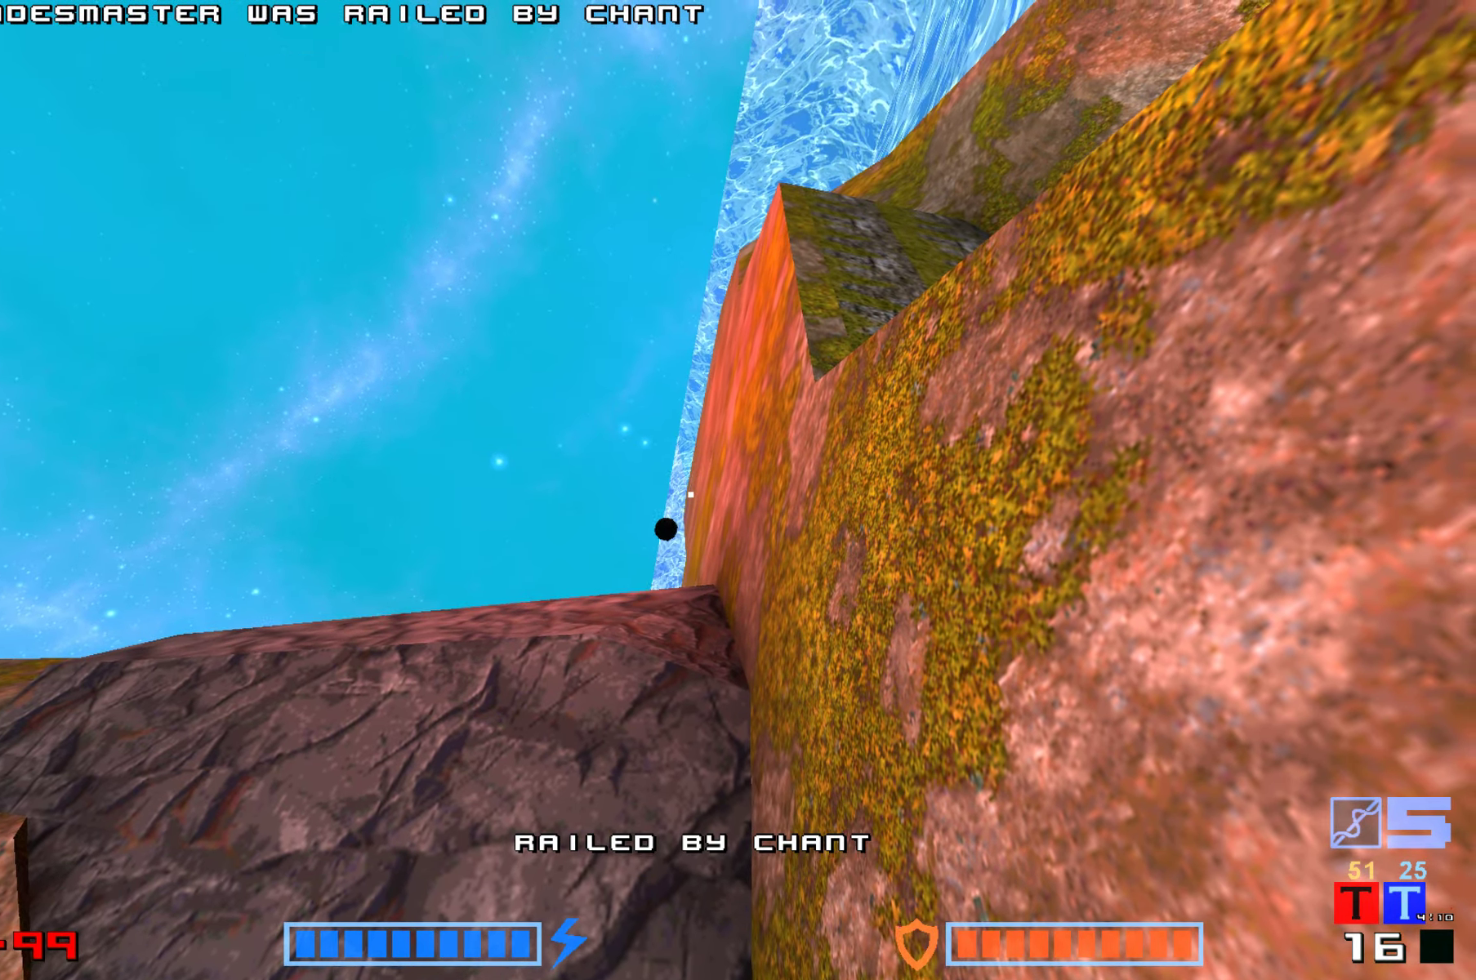
{"keys": [], "events": [[133, "hammer", "up"], [167, "jump", "down"], [200, "jump", "up"], [217, "jump", "down"], [300, "jump", "up"]]}
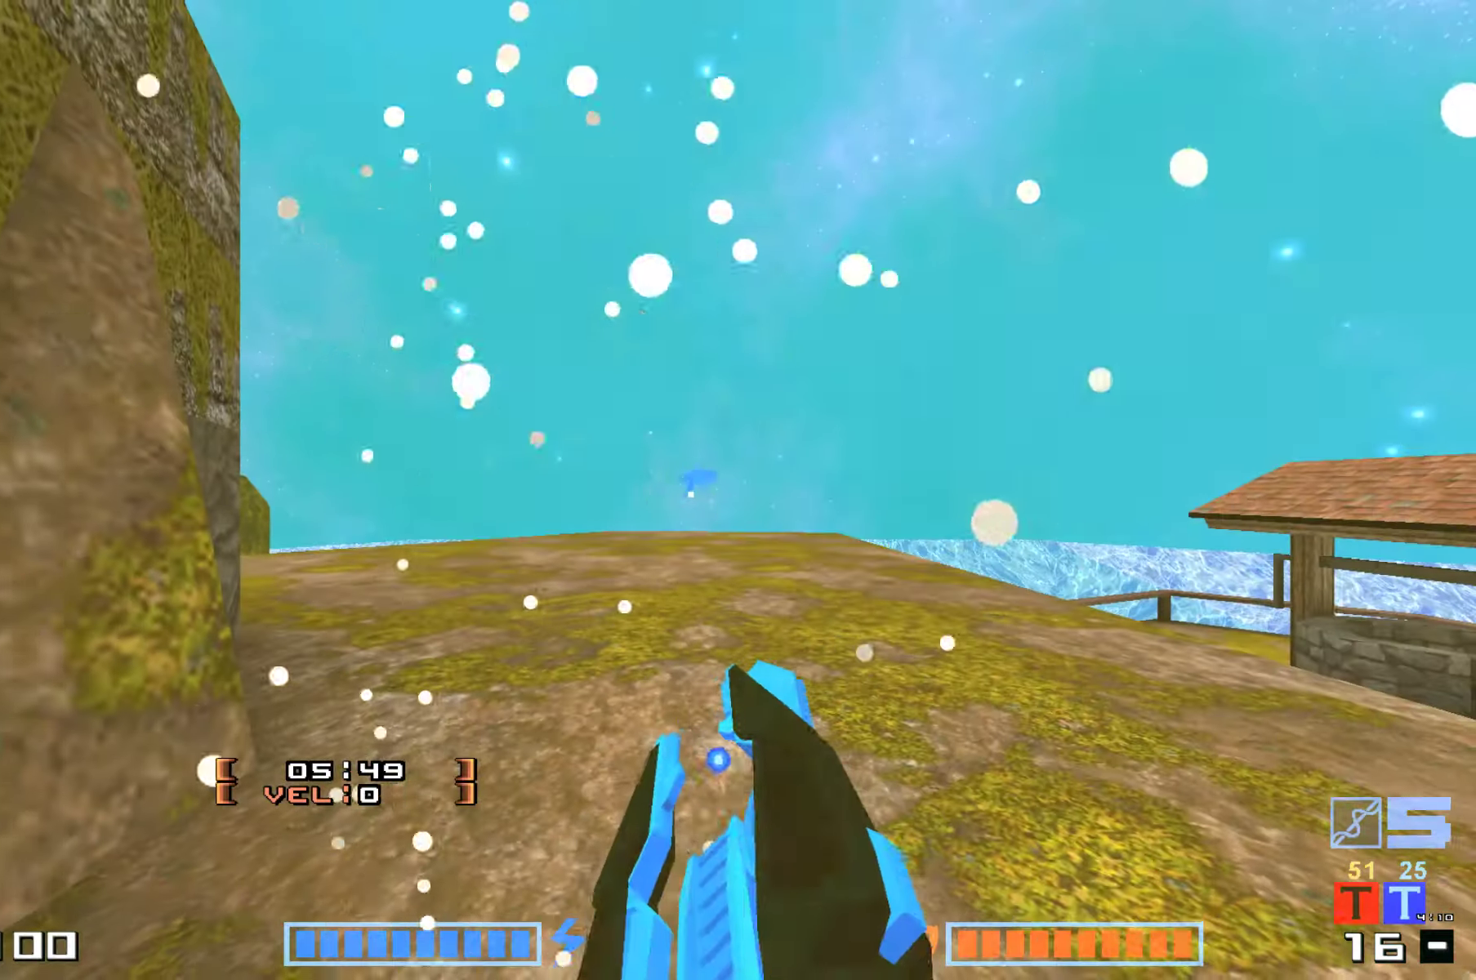
{"keys": ["hammer", "jump", "up"], "events": [[83, "up", "down"], [350, "jump", "down"], [450, "hammer", "down"]]}
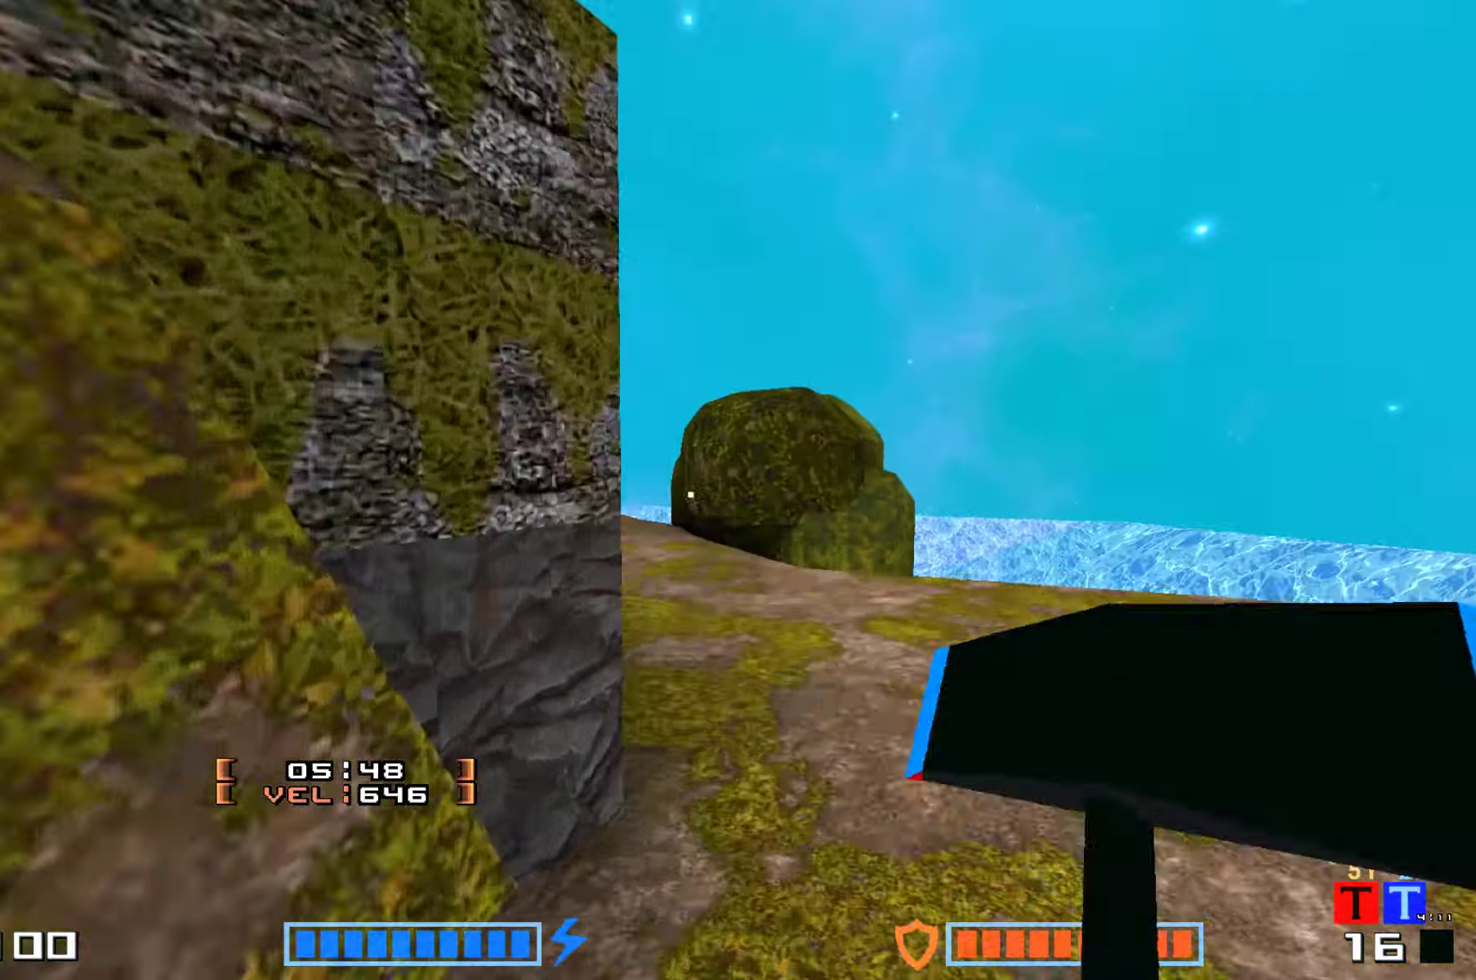
{"keys": ["hammer", "jump", "up"], "events": [[100, "up", "up"], [133, "hammer", "up"], [333, "up", "down"], [467, "hammer", "down"]]}
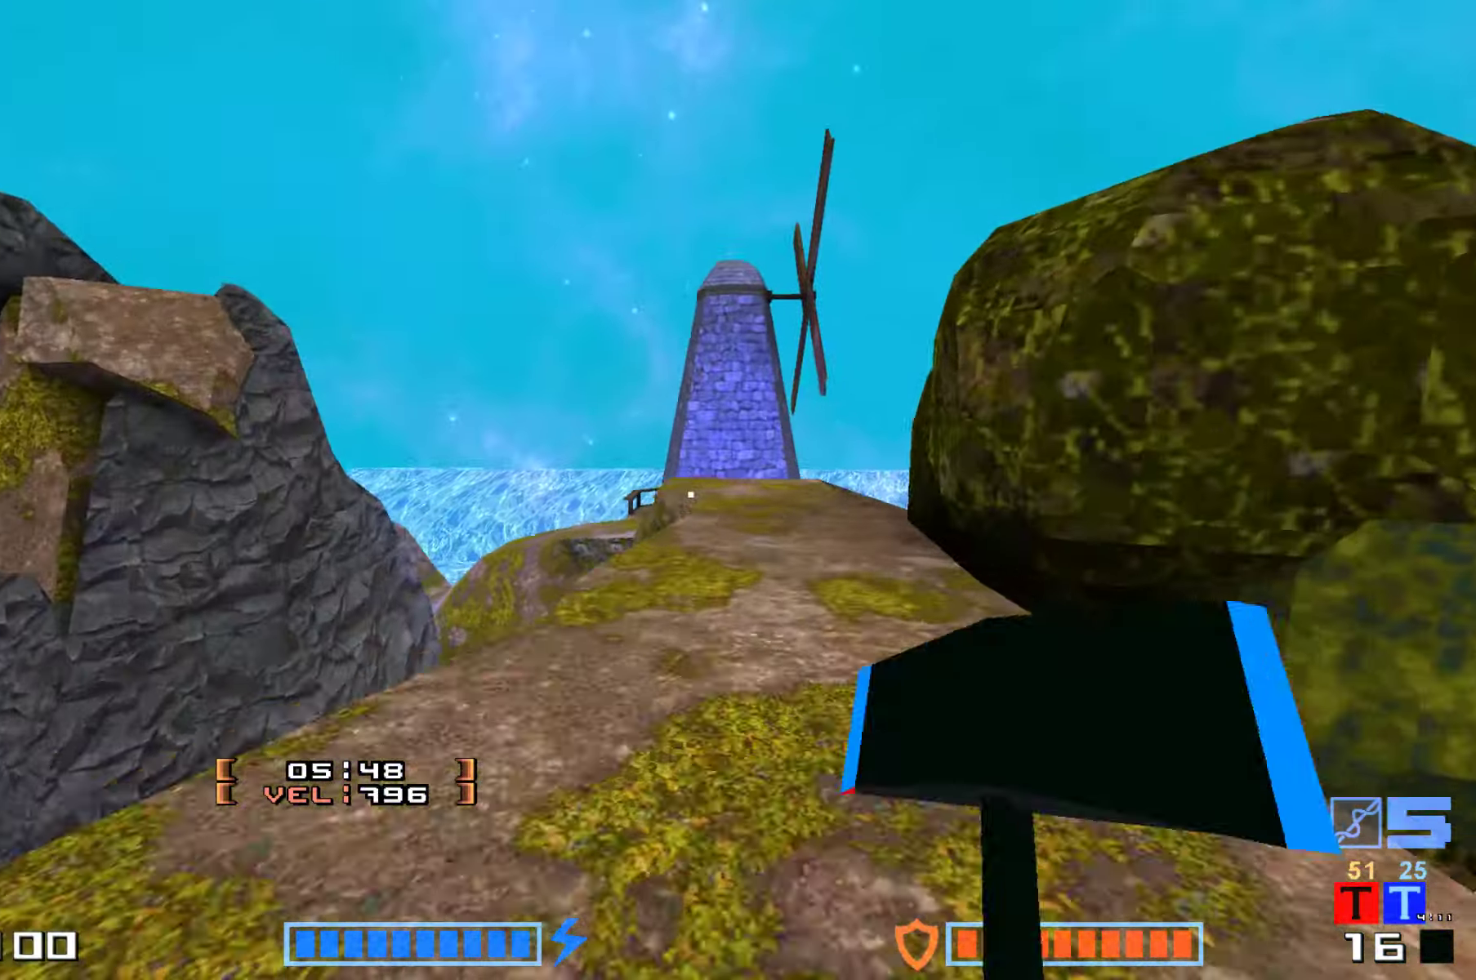
{"keys": ["jump", "up"], "events": [[100, "hammer", "up"], [183, "hammer", "down"], [350, "hammer", "up"]]}
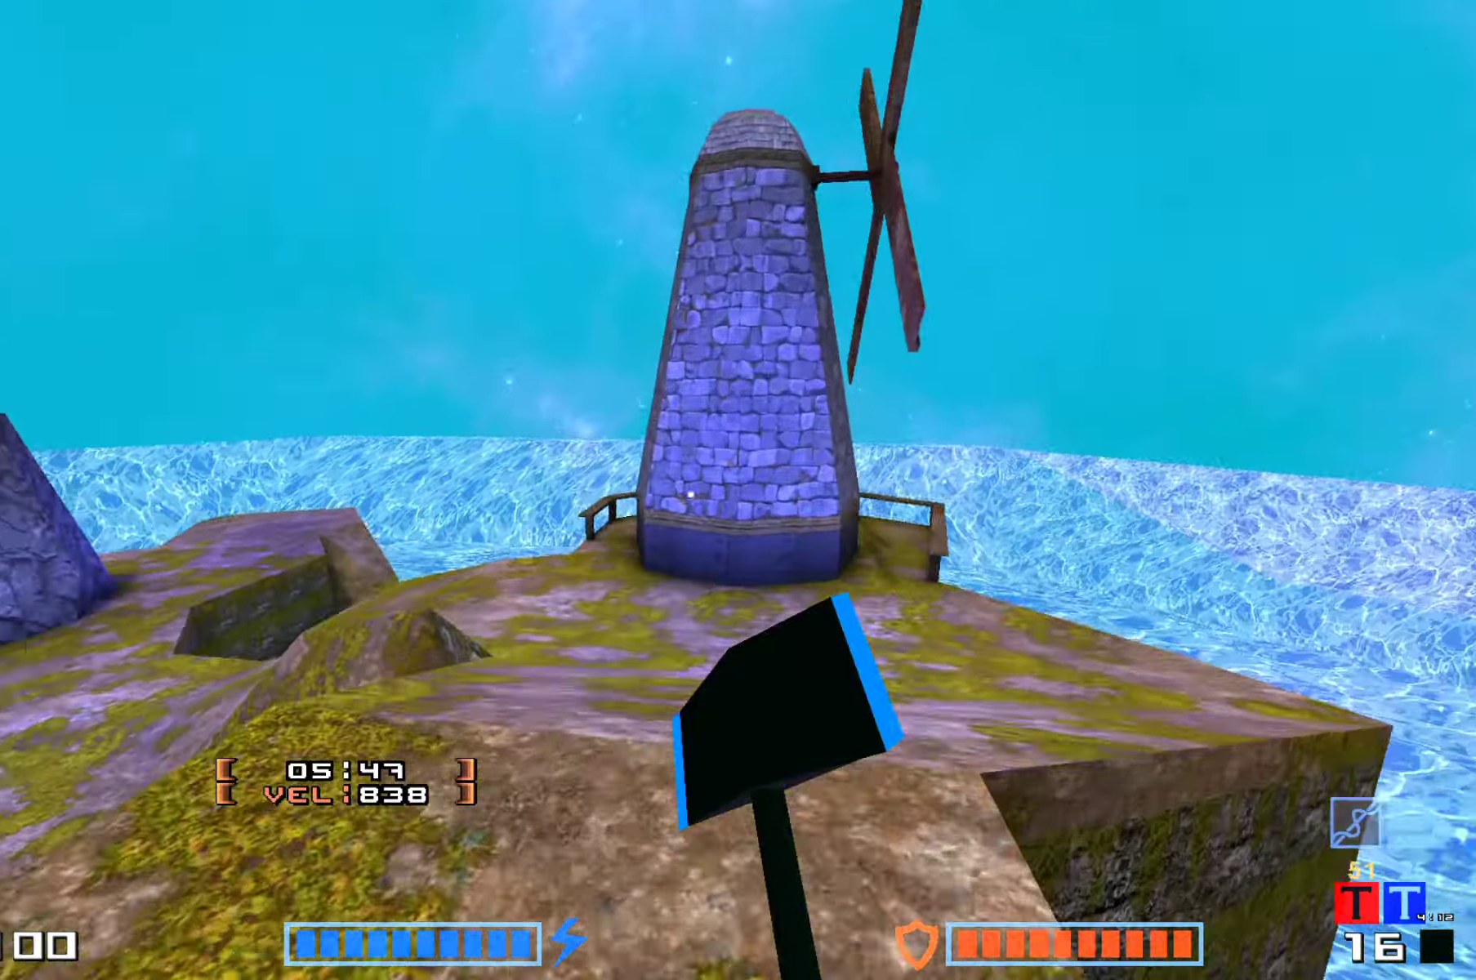
{"keys": ["jump"], "events": [[183, "hammer", "down"], [400, "hammer", "up"], [500, "up", "up"]]}
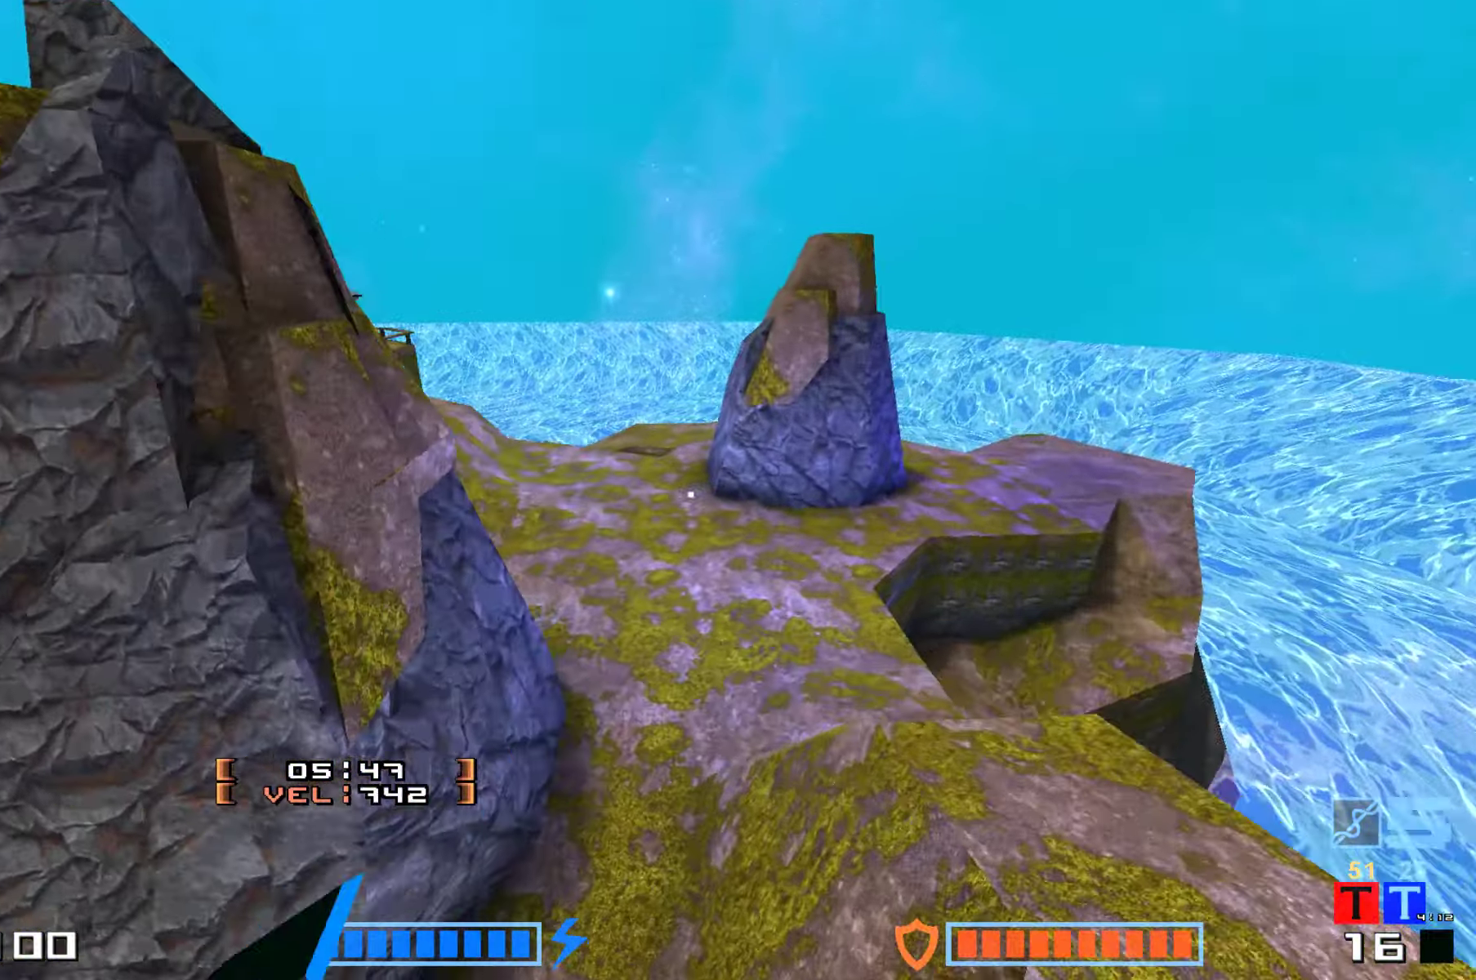
{"keys": ["jump", "up"], "events": [[167, "up", "down"]]}
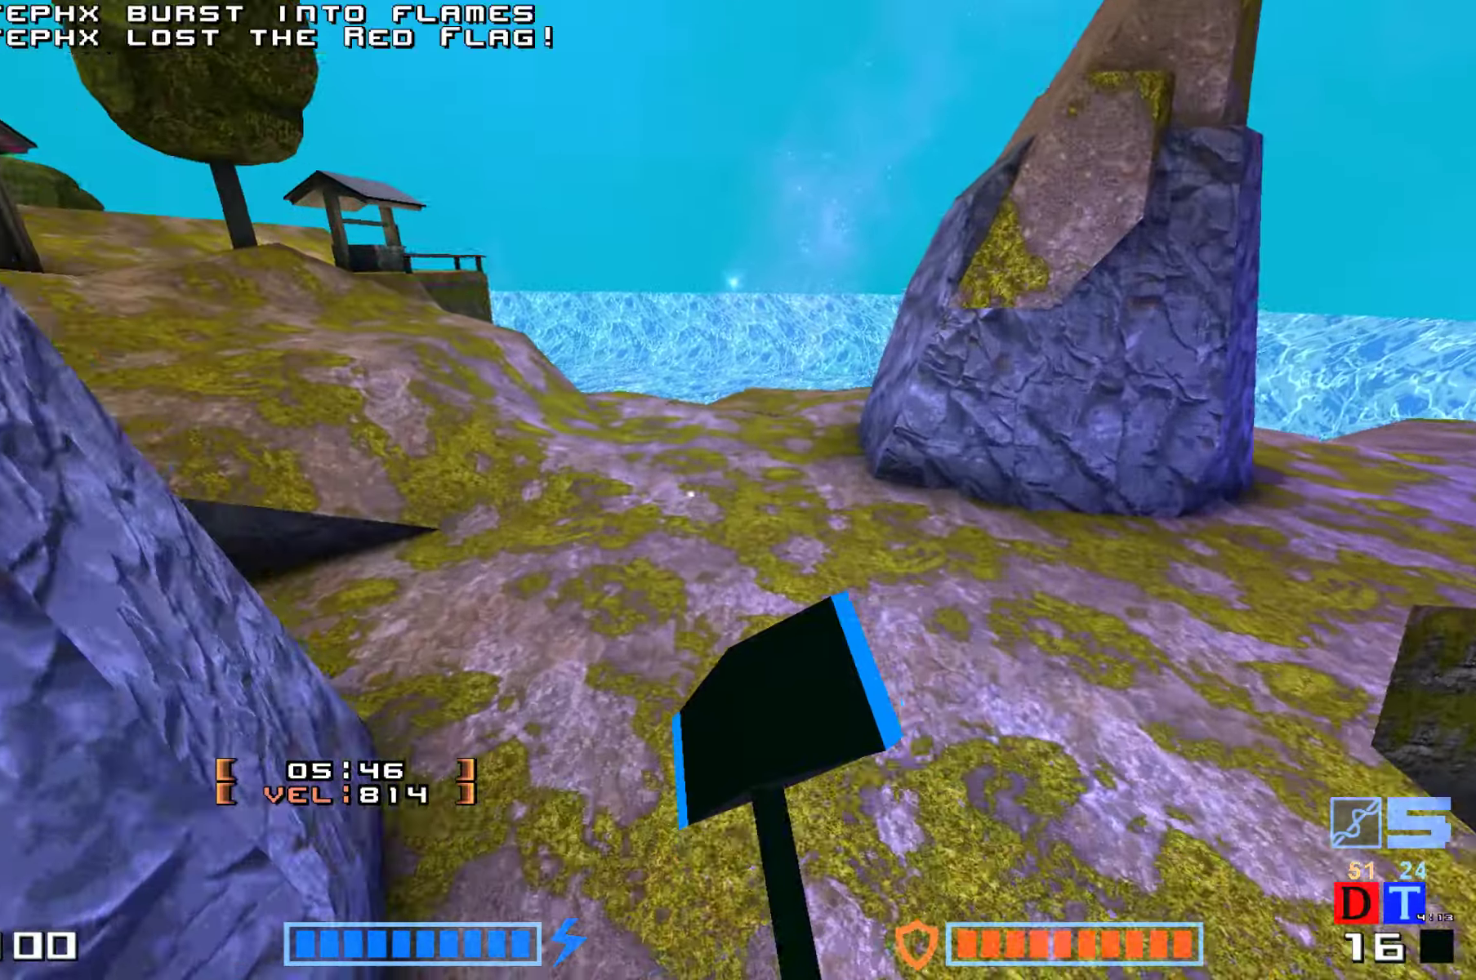
{"keys": ["jump", "up"], "events": [[150, "hammer", "down"], [283, "hammer", "up"], [350, "hammer", "down"], [483, "hammer", "up"]]}
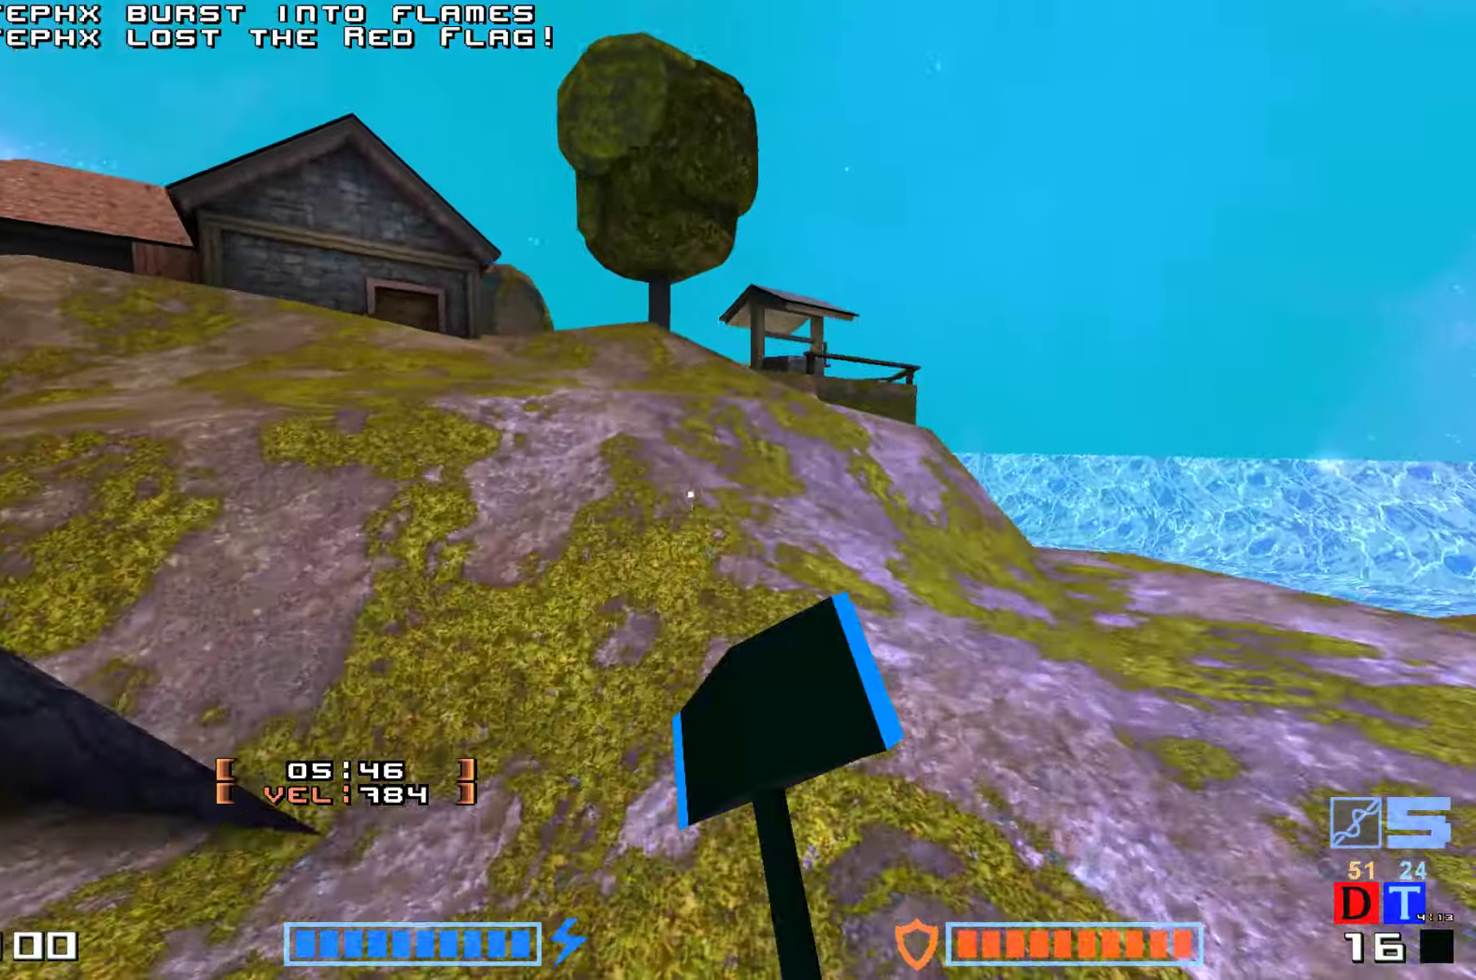
{"keys": ["hammer", "jump", "up"], "events": [[67, "hammer", "down"], [183, "hammer", "up"], [267, "hammer", "down"], [383, "hammer", "up"], [450, "hammer", "down"]]}
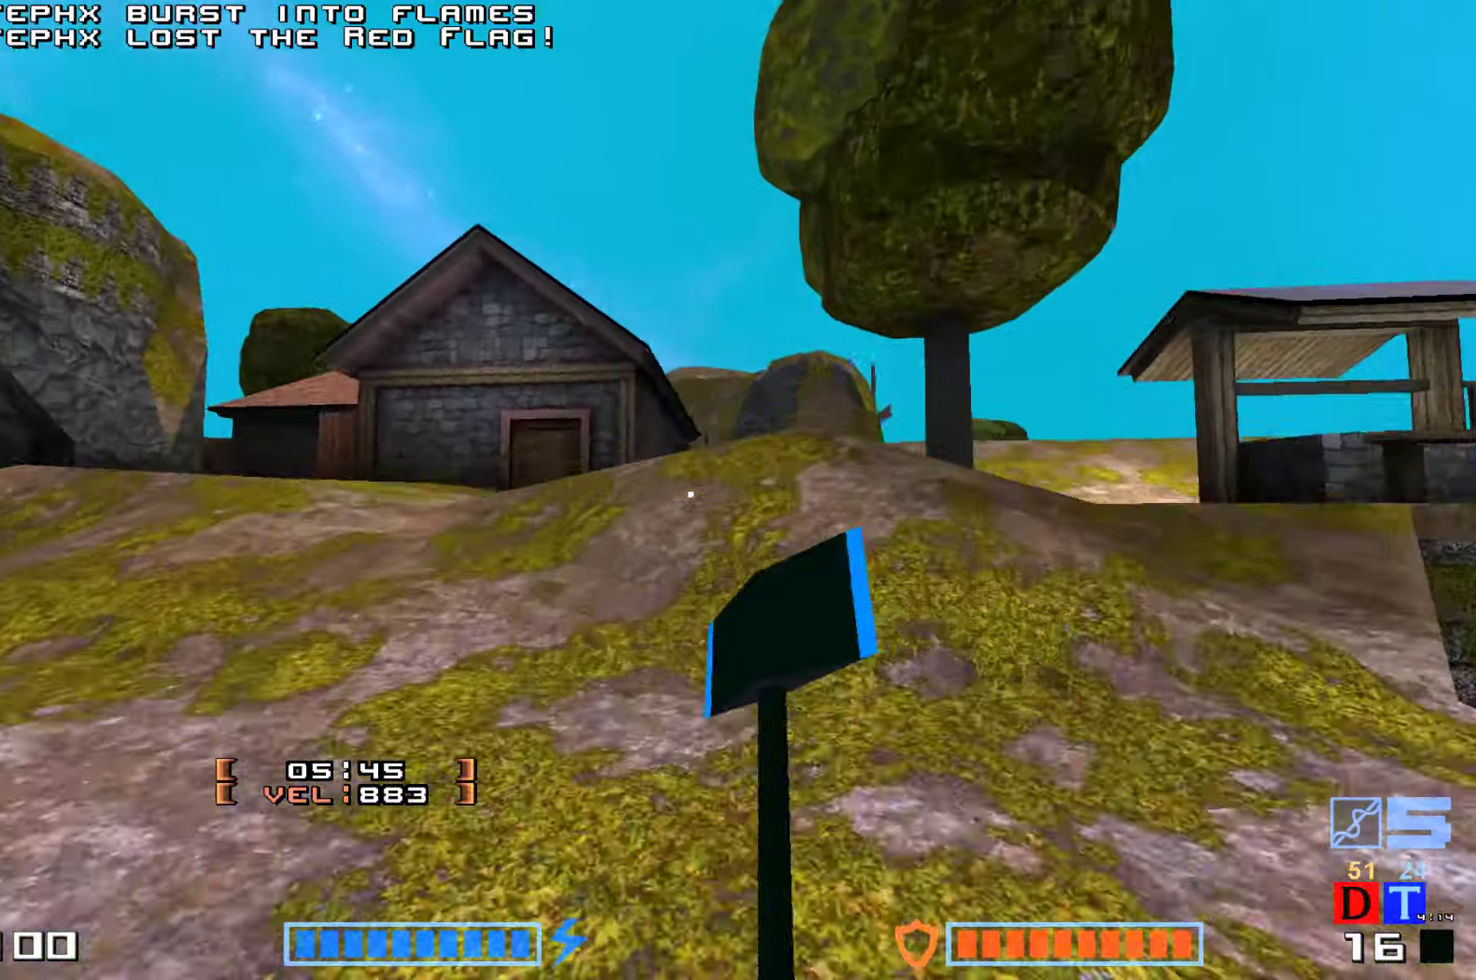
{"keys": ["jump", "up"], "events": [[50, "hammer", "up"], [133, "hammer", "down"], [267, "hammer", "up"], [333, "hammer", "down"], [483, "hammer", "up"]]}
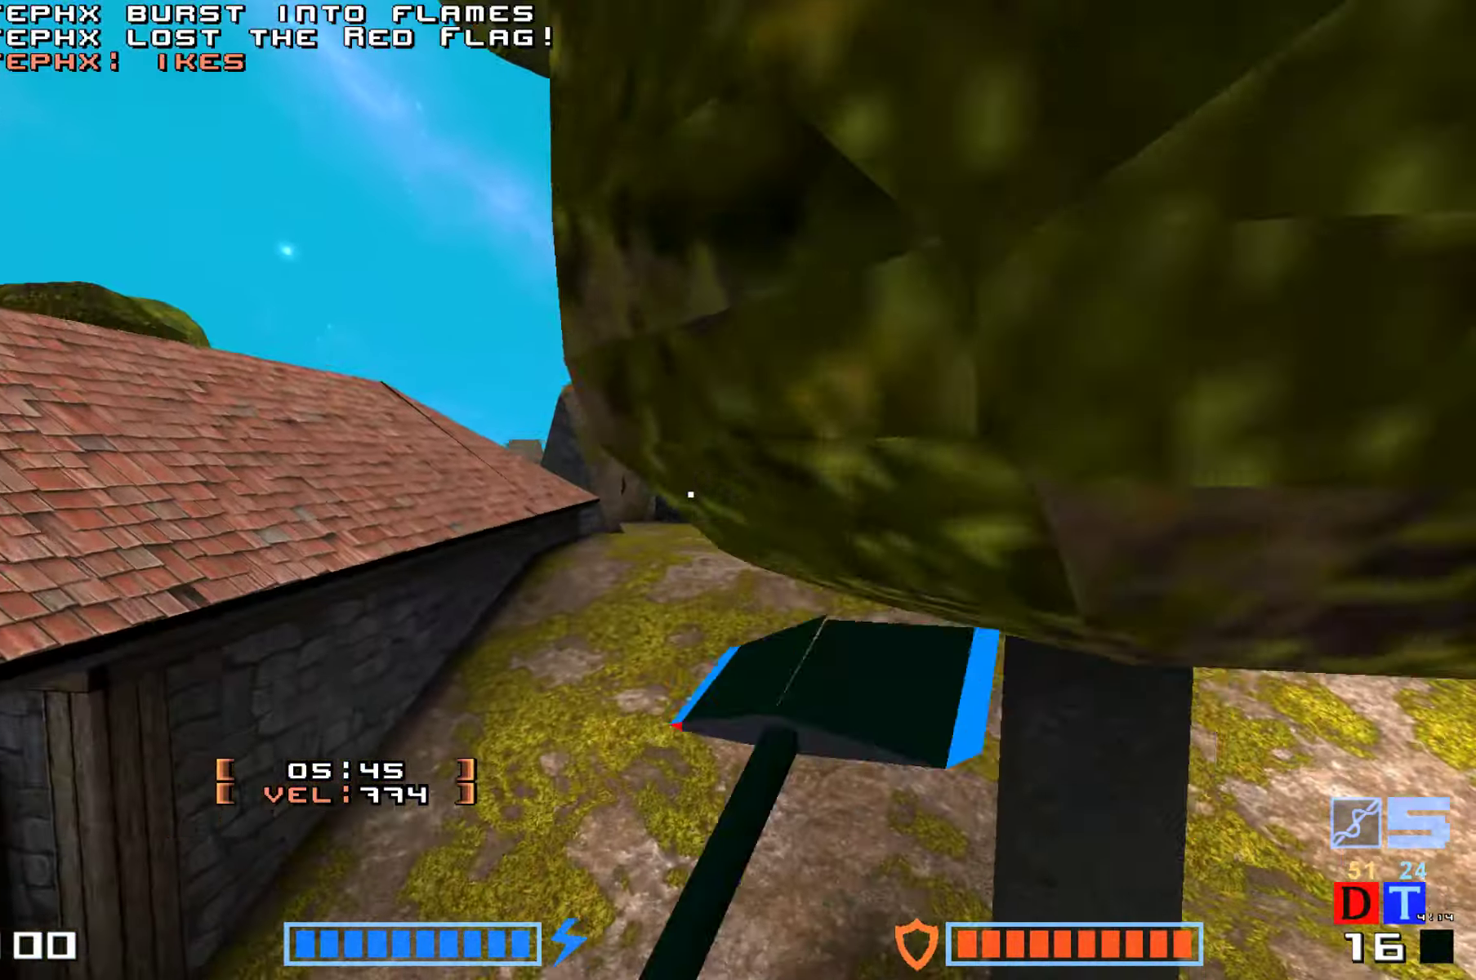
{"keys": ["jump", "up"], "events": [[283, "jump", "up"], [333, "right", "down"], [417, "jump", "down"], [483, "right", "up"]]}
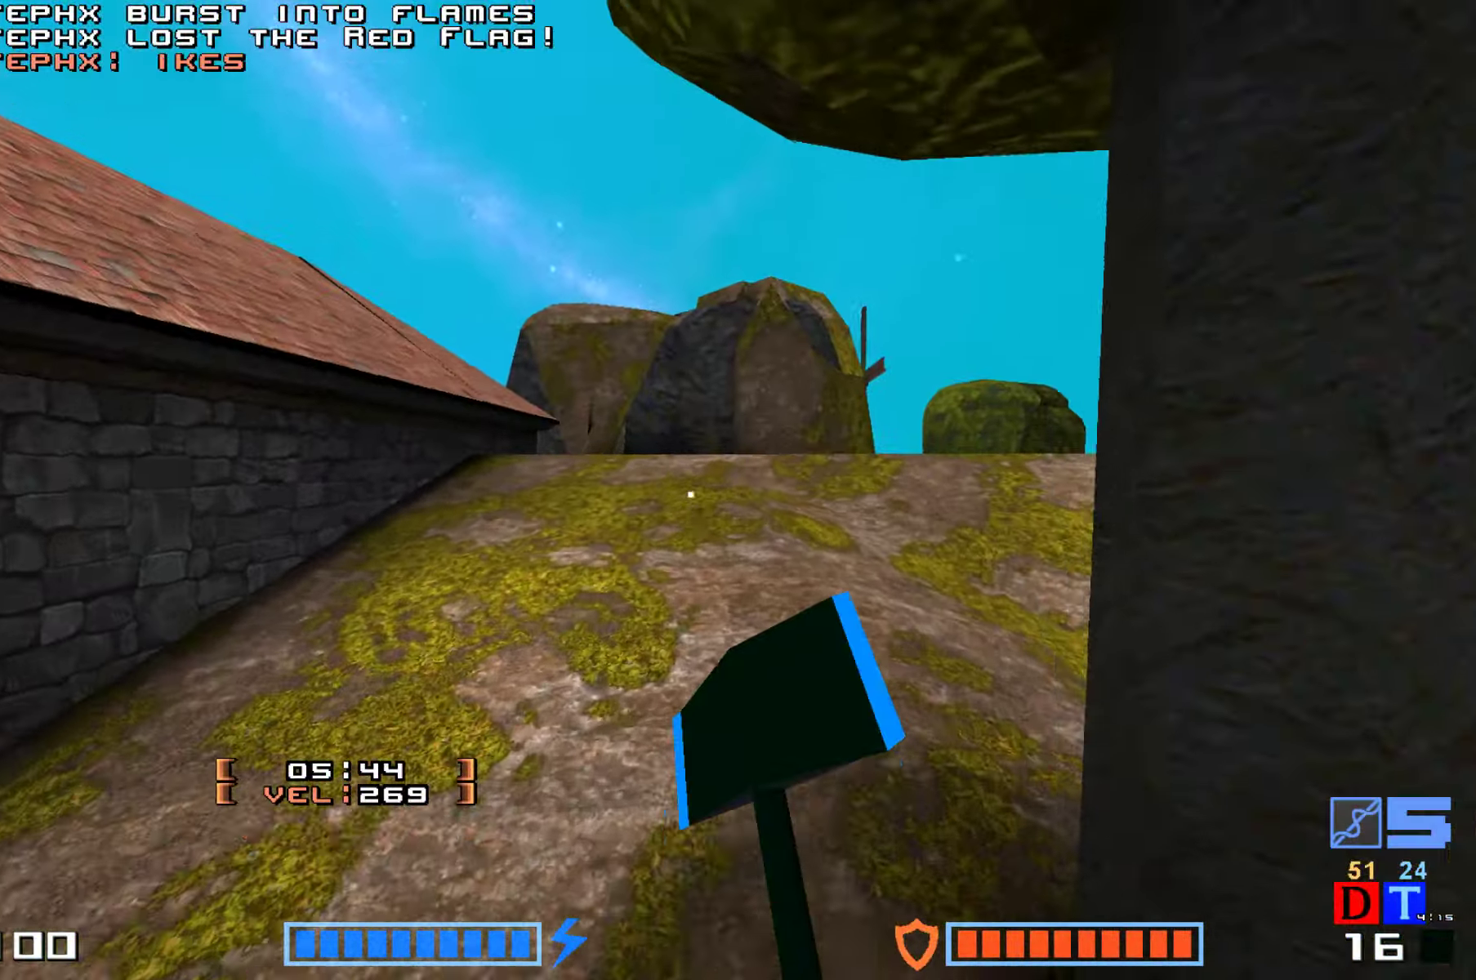
{"keys": ["jump", "up"], "events": [[317, "right", "down"], [450, "right", "up"]]}